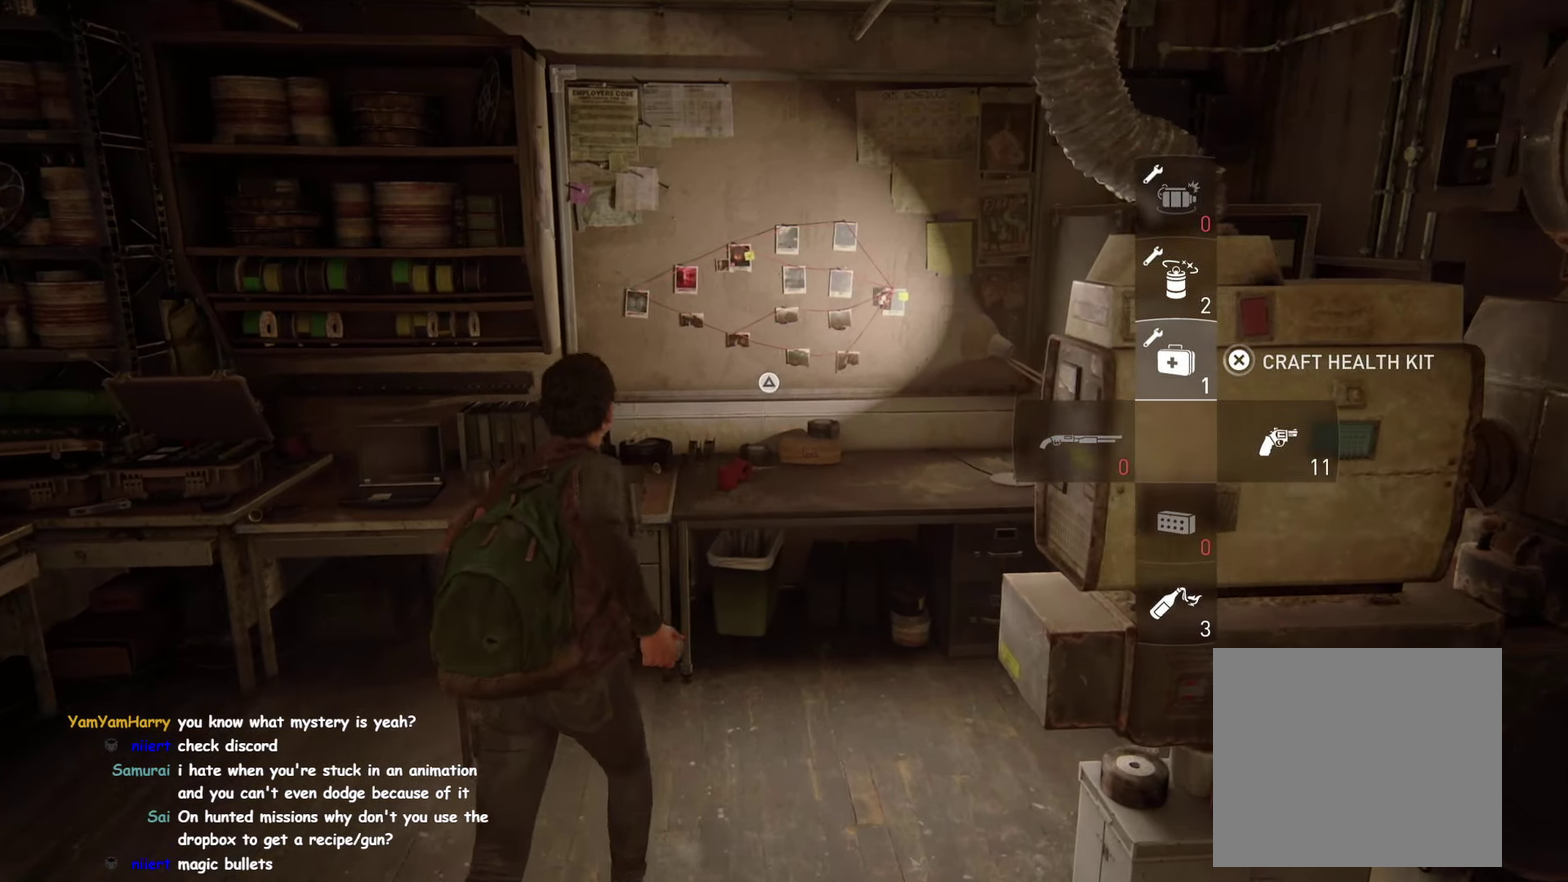
Gameplay with a controller (PlayStation layout); each line is a JSON object with the inputs held at the frame after it. "events" lists button and stick changes between this image and that frame as [ms after this image, input, new state], when the widget could be followed in between. This overlay highlights the sticks when they move; stick clicks (L3 R3) are not distinguishable. Not read: L3 R3 START TOUCHPAD.
{"buttons": ["R2"], "left_stick": "center", "right_stick": "center", "events": [[300, "R2", "down"], [366, "right_stick", "up-left"], [450, "right_stick", "center"]]}
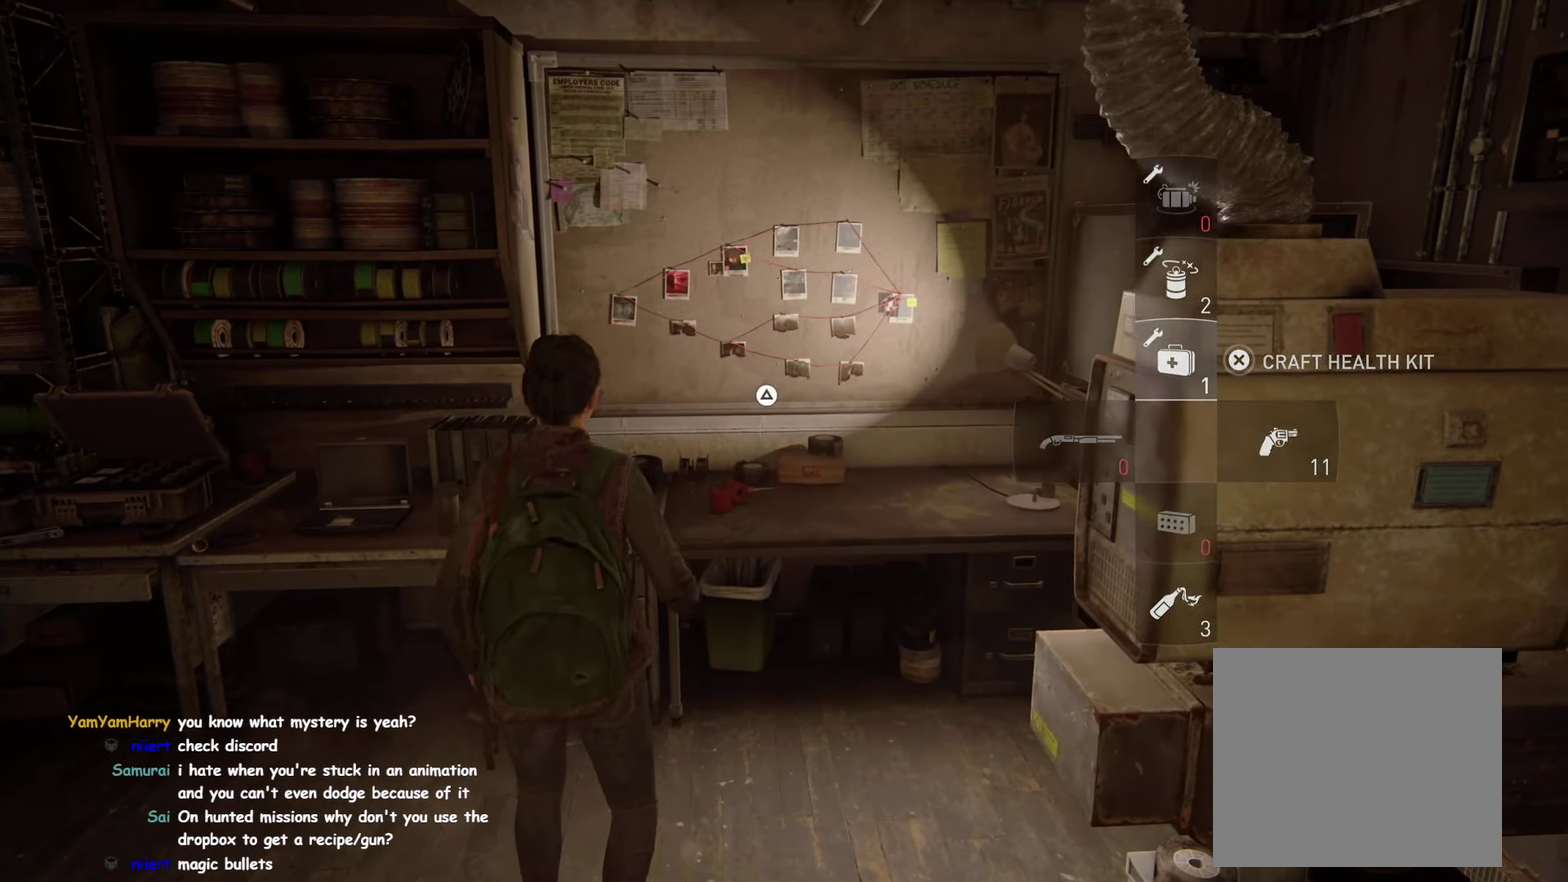
{"buttons": [], "left_stick": "center", "right_stick": "center", "events": [[316, "R2", "up"]]}
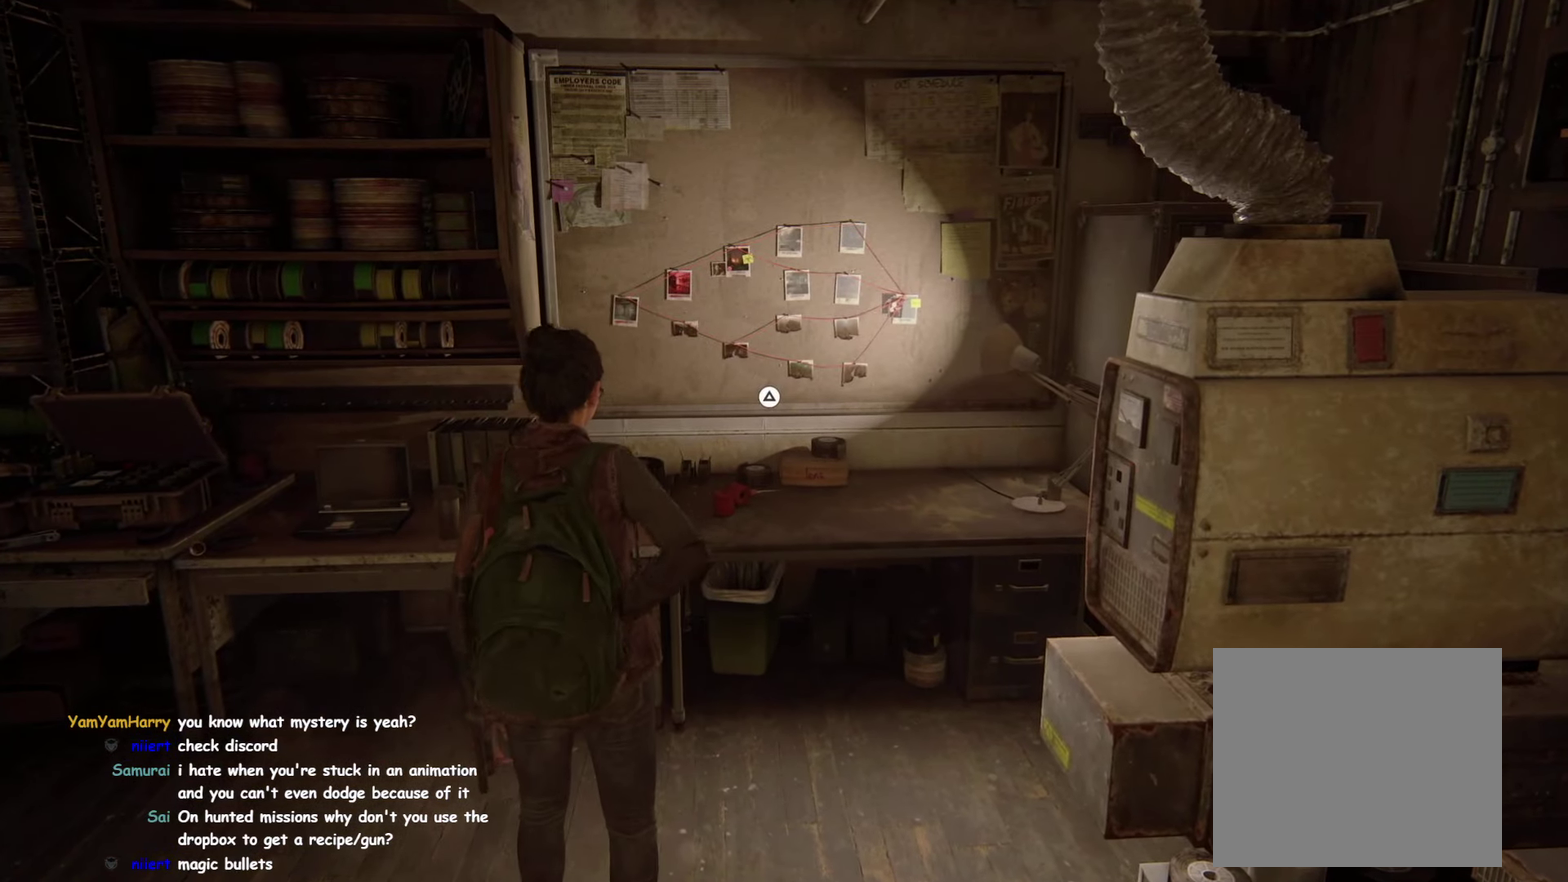
{"buttons": ["TRIANGLE", "R1"], "left_stick": "up", "right_stick": "center"}
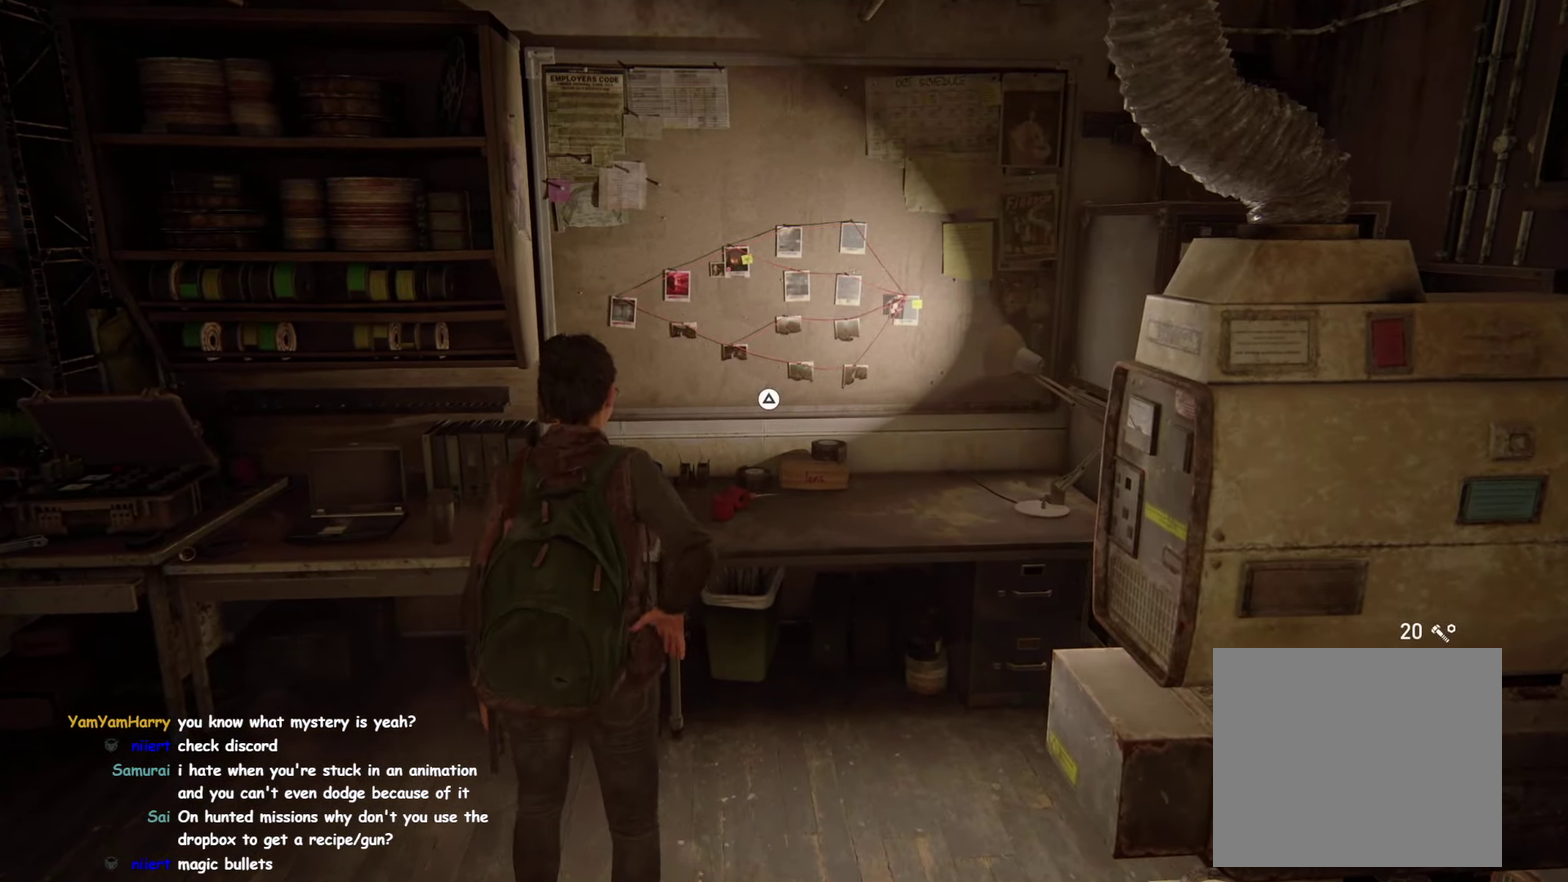
{"buttons": ["CIRCLE", "SQUARE", "TRIANGLE", "R1"], "left_stick": "center", "right_stick": "center"}
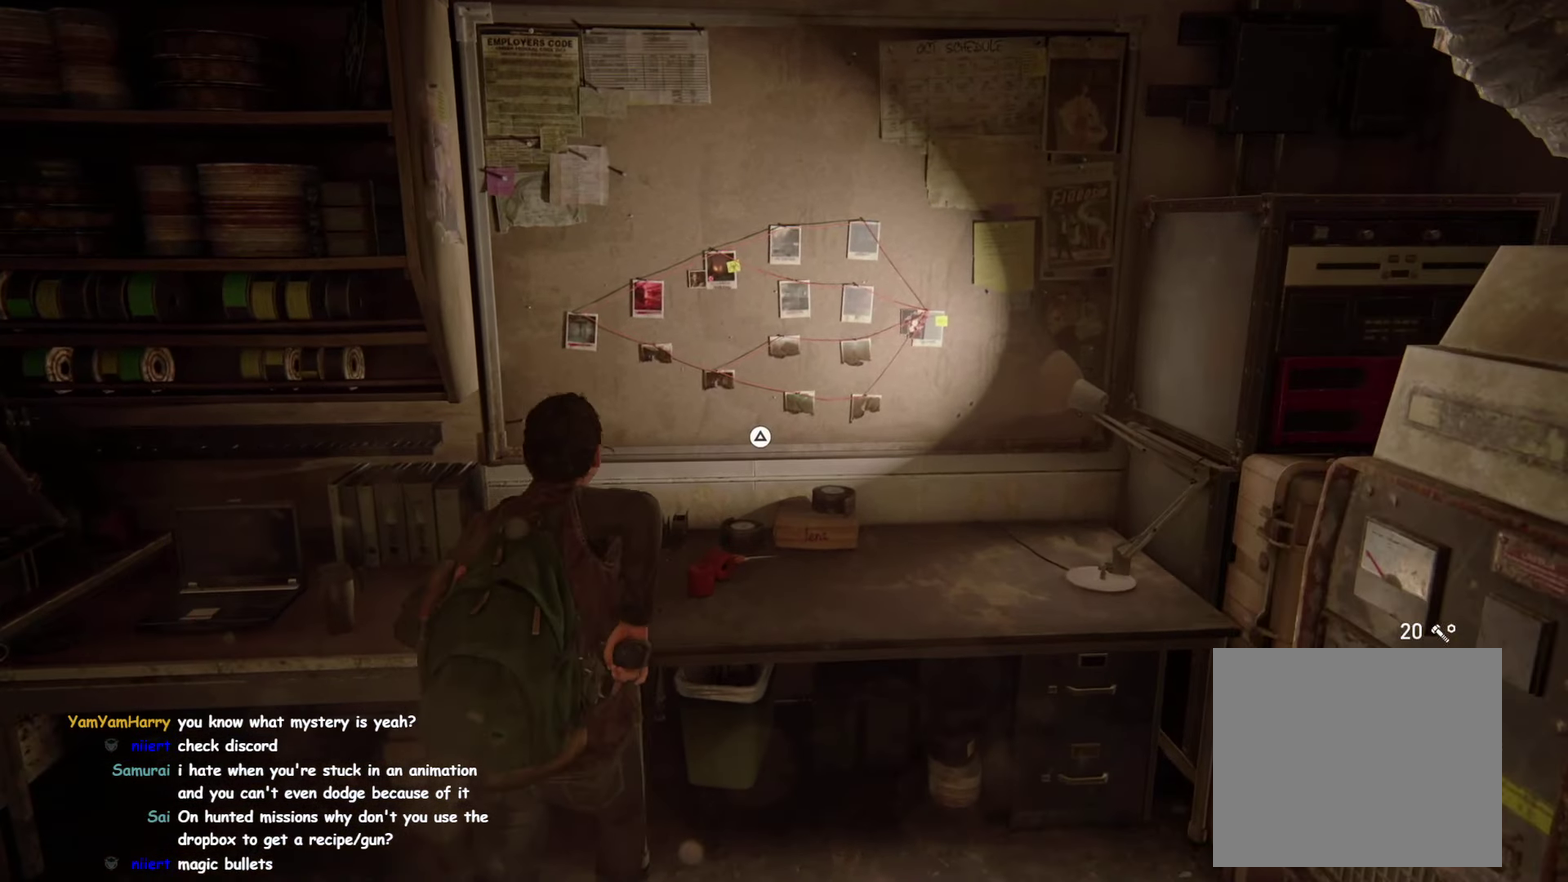
{"buttons": ["CROSS", "L2", "R1", "R2"], "left_stick": "center", "right_stick": "center"}
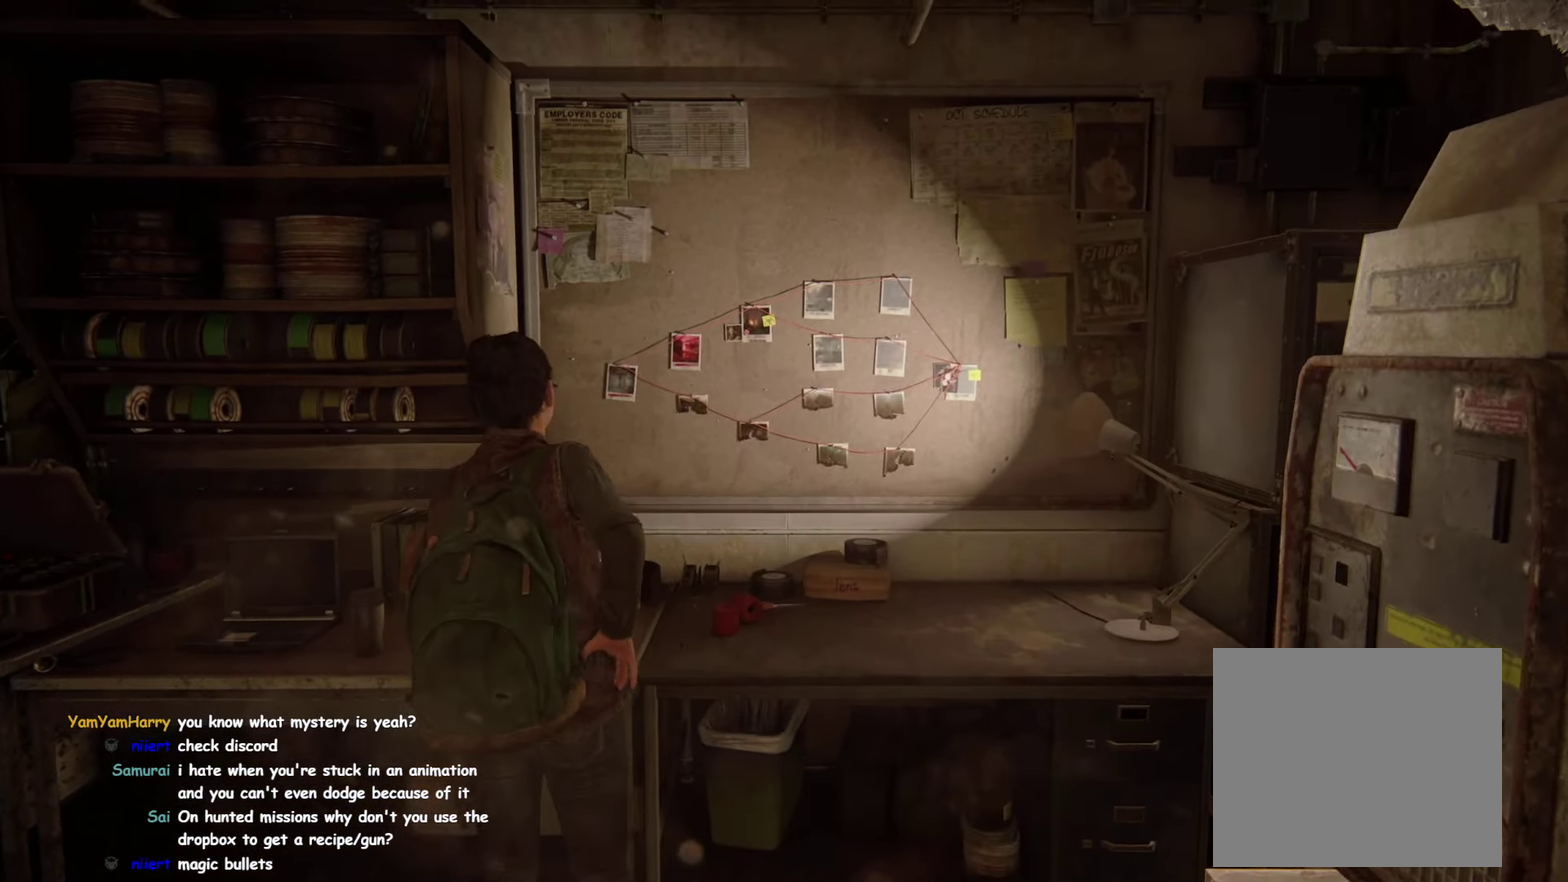
{"buttons": [], "left_stick": "center", "right_stick": "center"}